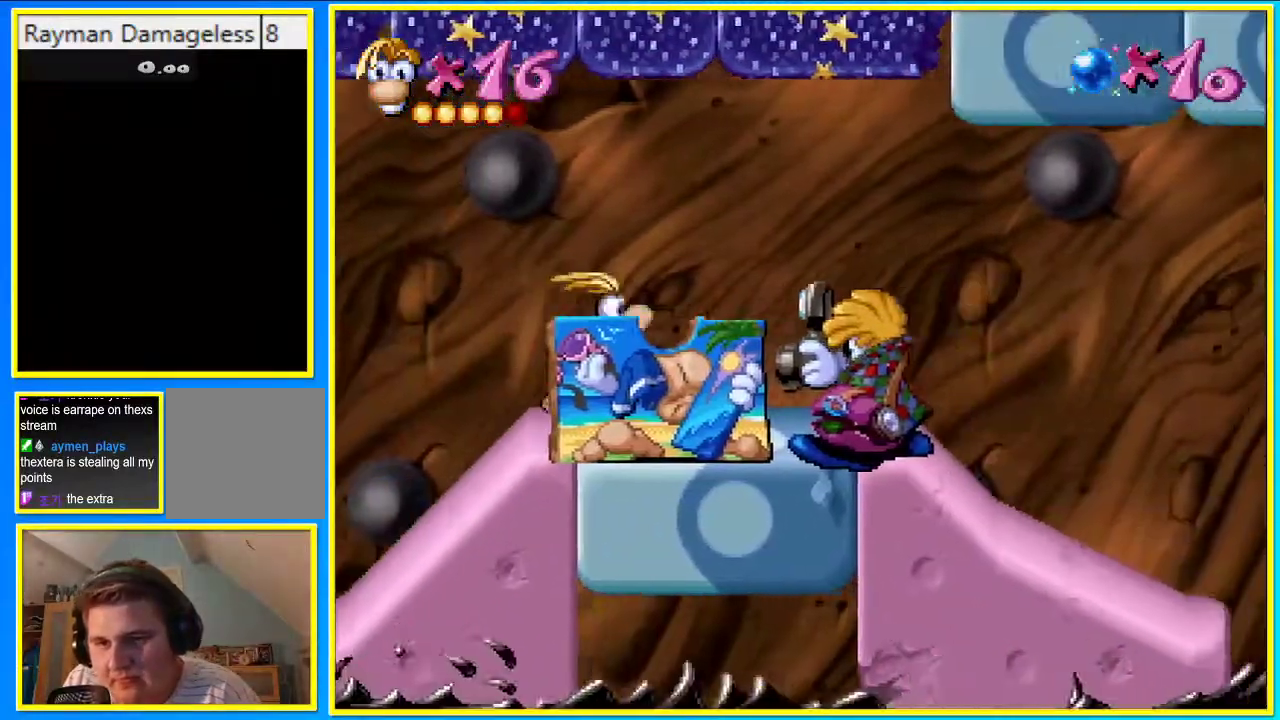
Gameplay with a controller (PlayStation layout); each line is a JSON object with the inputs held at the frame after it. "events" lists button and stick changes between this image and that frame as [ms after this image, input, new state], when the widget could be followed in between. Not read: L3 R3.
{"buttons": ["CIRCLE", "DPAD_RIGHT"], "left_stick": "center", "right_stick": "center", "events": []}
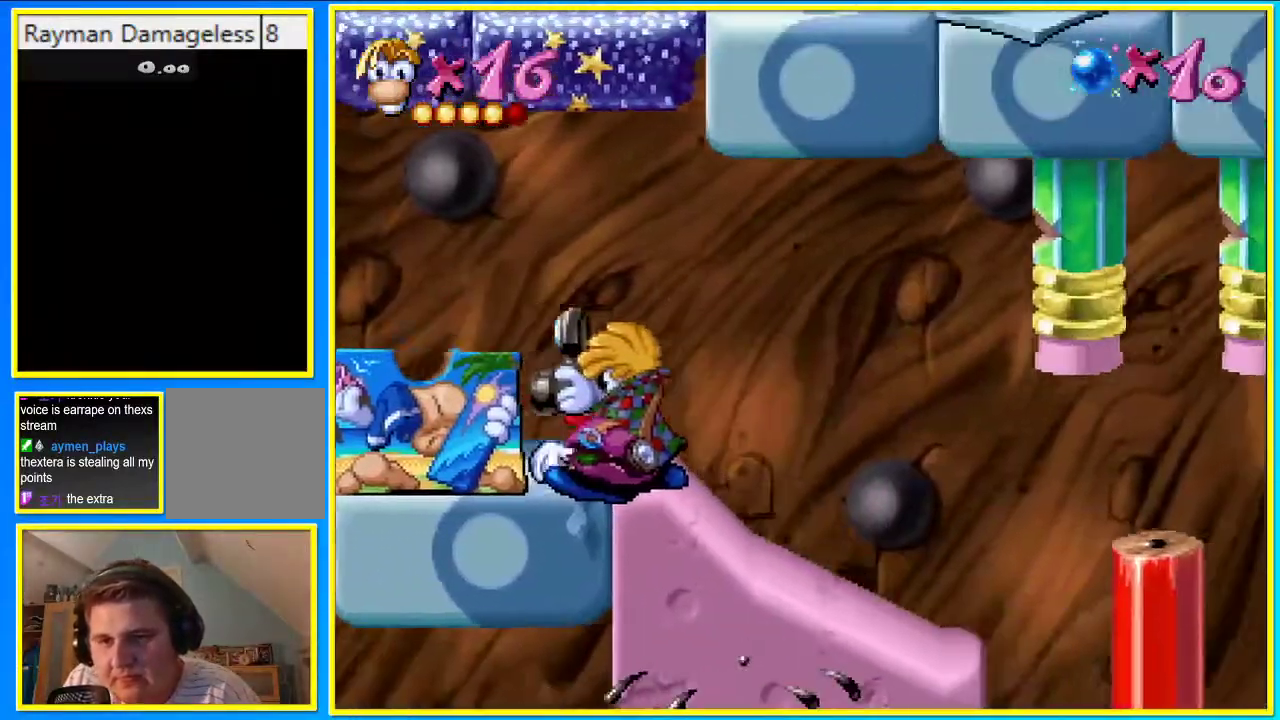
{"buttons": ["CIRCLE", "DPAD_RIGHT"], "left_stick": "center", "right_stick": "center", "events": [[369, "CROSS", "down"], [437, "CROSS", "up"]]}
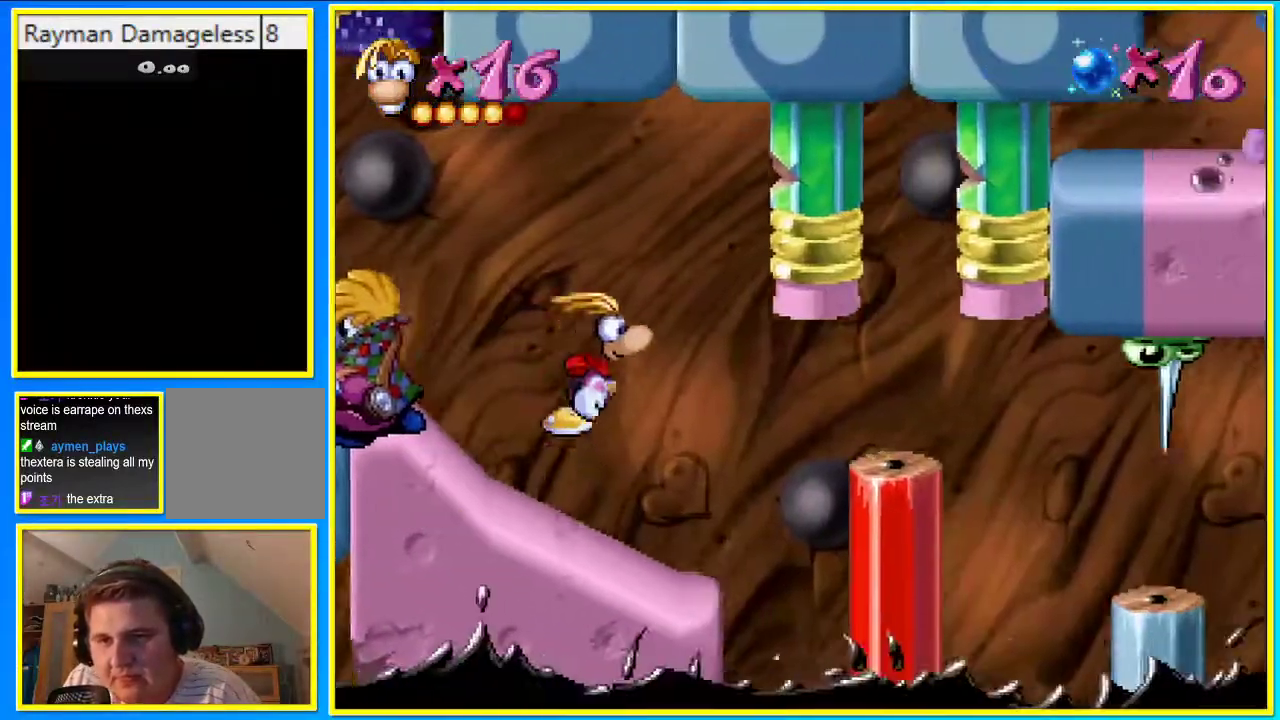
{"buttons": ["CIRCLE", "DPAD_RIGHT"], "left_stick": "center", "right_stick": "center", "events": []}
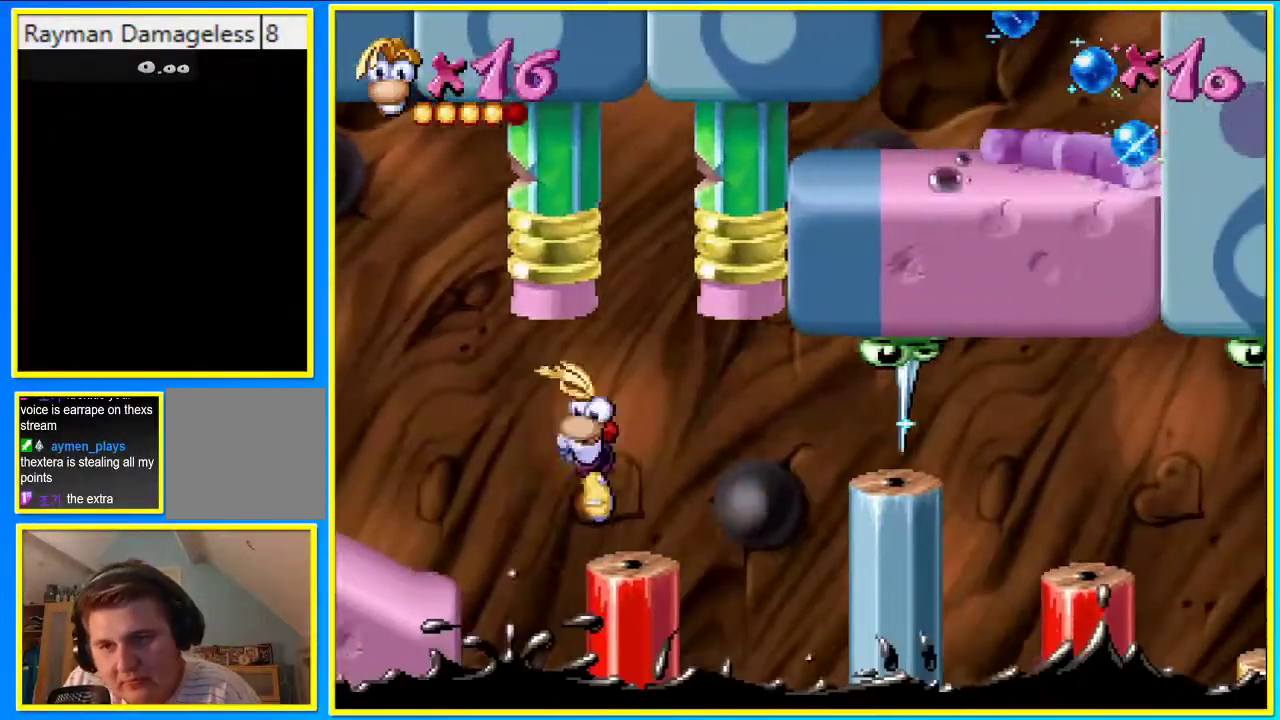
{"buttons": ["CROSS", "DPAD_RIGHT"], "left_stick": "center", "right_stick": "center", "events": [[33, "CIRCLE", "up"], [33, "CROSS", "down"]]}
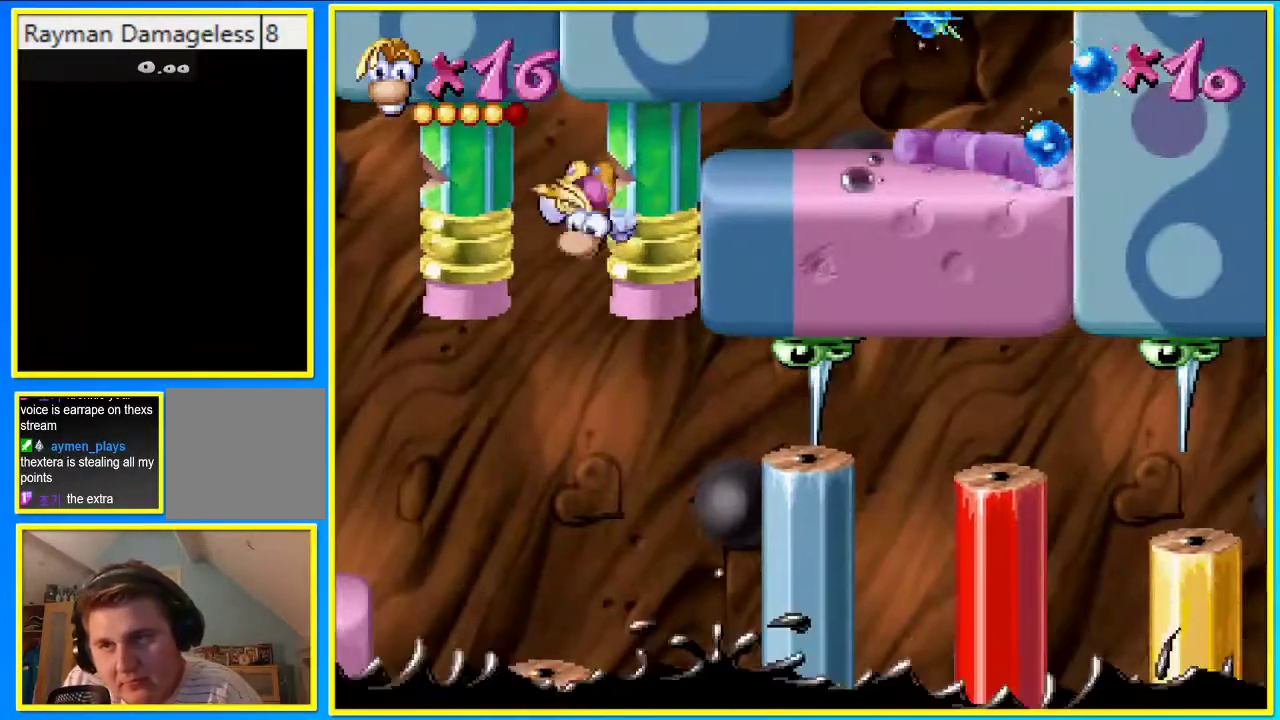
{"buttons": ["CROSS"], "left_stick": "center", "right_stick": "center"}
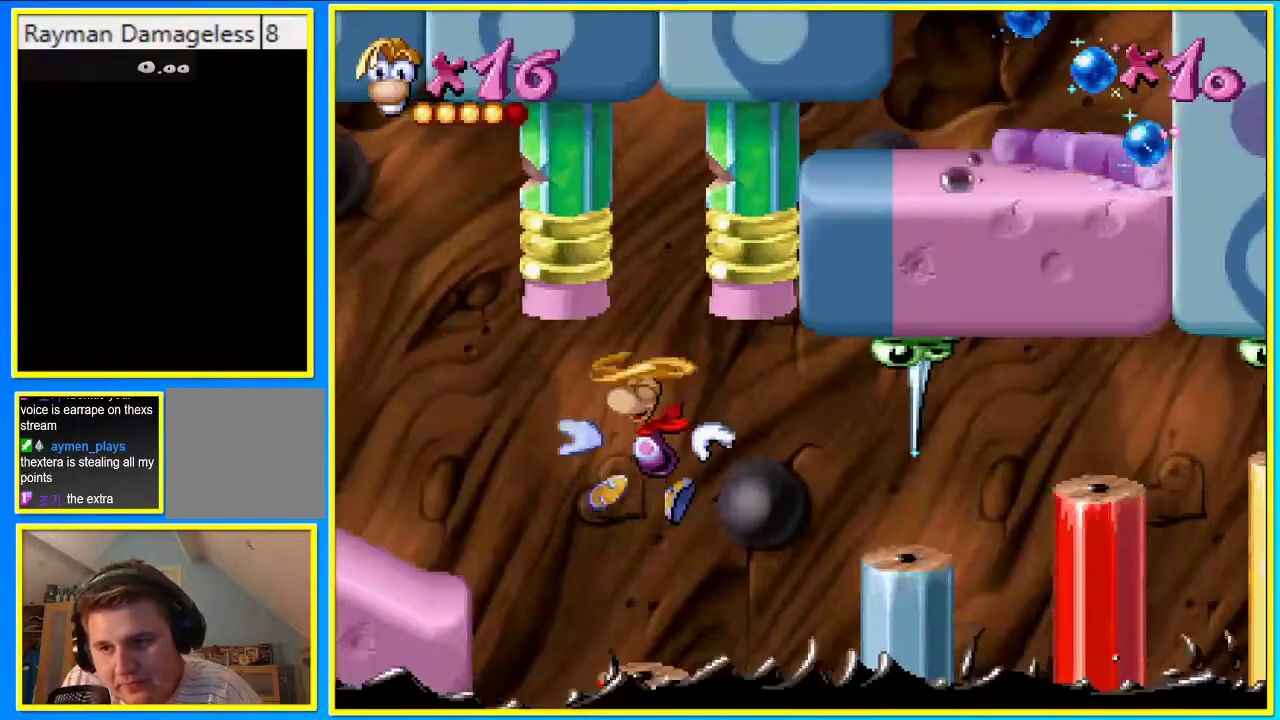
{"buttons": [], "left_stick": "center", "right_stick": "center", "events": [[34, "DPAD_RIGHT", "down"], [67, "CROSS", "up"], [101, "DPAD_RIGHT", "up"]]}
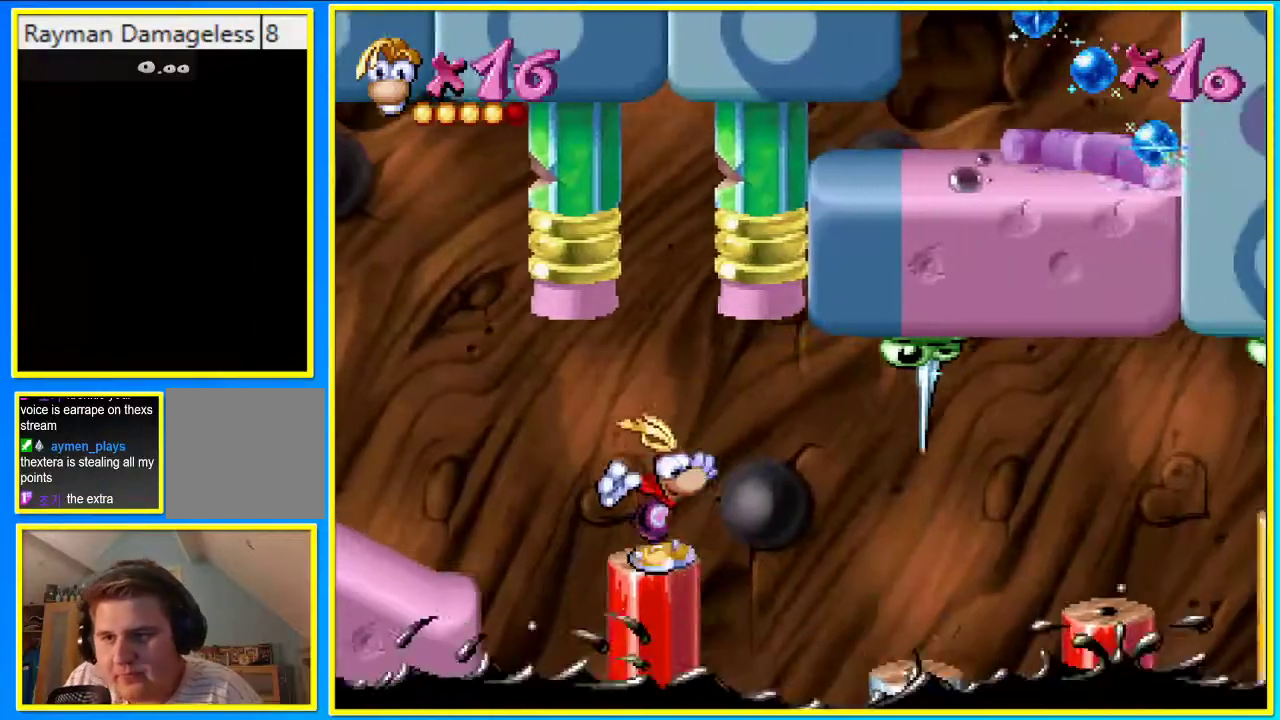
{"buttons": ["CROSS", "DPAD_RIGHT"], "left_stick": "center", "right_stick": "center", "events": [[202, "CROSS", "down"], [470, "DPAD_RIGHT", "down"]]}